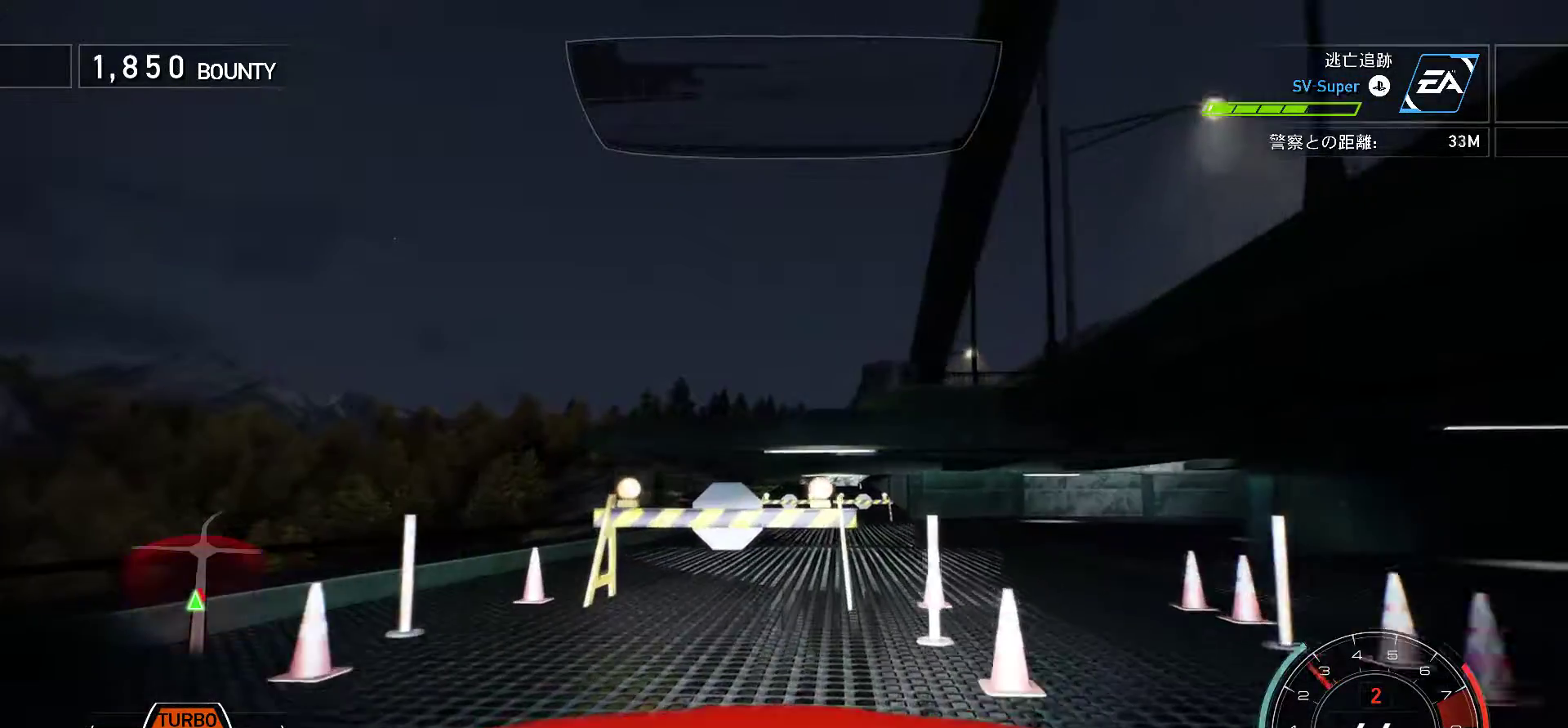
Gameplay with keyboard; each line is a JSON object with the keys held at the frame after it. "events" lists presses ("down") and releases ("up") of ".", "/", "0", "1", "2", "3", "4", "5", "6", "7", "8", "9", "a", "alt", "b", "c", "caps_lock", "comma", "ctrl", "d", "e", "escape", "f", "f1", "f10", "f11", "f12", "f2", "f3", "f4", "f5", "f6", "f7", "f8", "f9", "g", "h", "i", "j", "k", "l", "m", "n", "o", "p", "q", "r", "s", "semicolon", "shift", "space", "t", "tab", "u", "v", "w", "x", "y" and "z" between this image and that frame as [ms after this image, input, new state], when the widget could be followed in between. No other keys are recorded. Mouse input is not recorded.
{"keys": [], "events": [[50, "k", "up"], [200, "k", "down"], [250, "k", "up"], [400, "k", "down"], [450, "k", "up"]]}
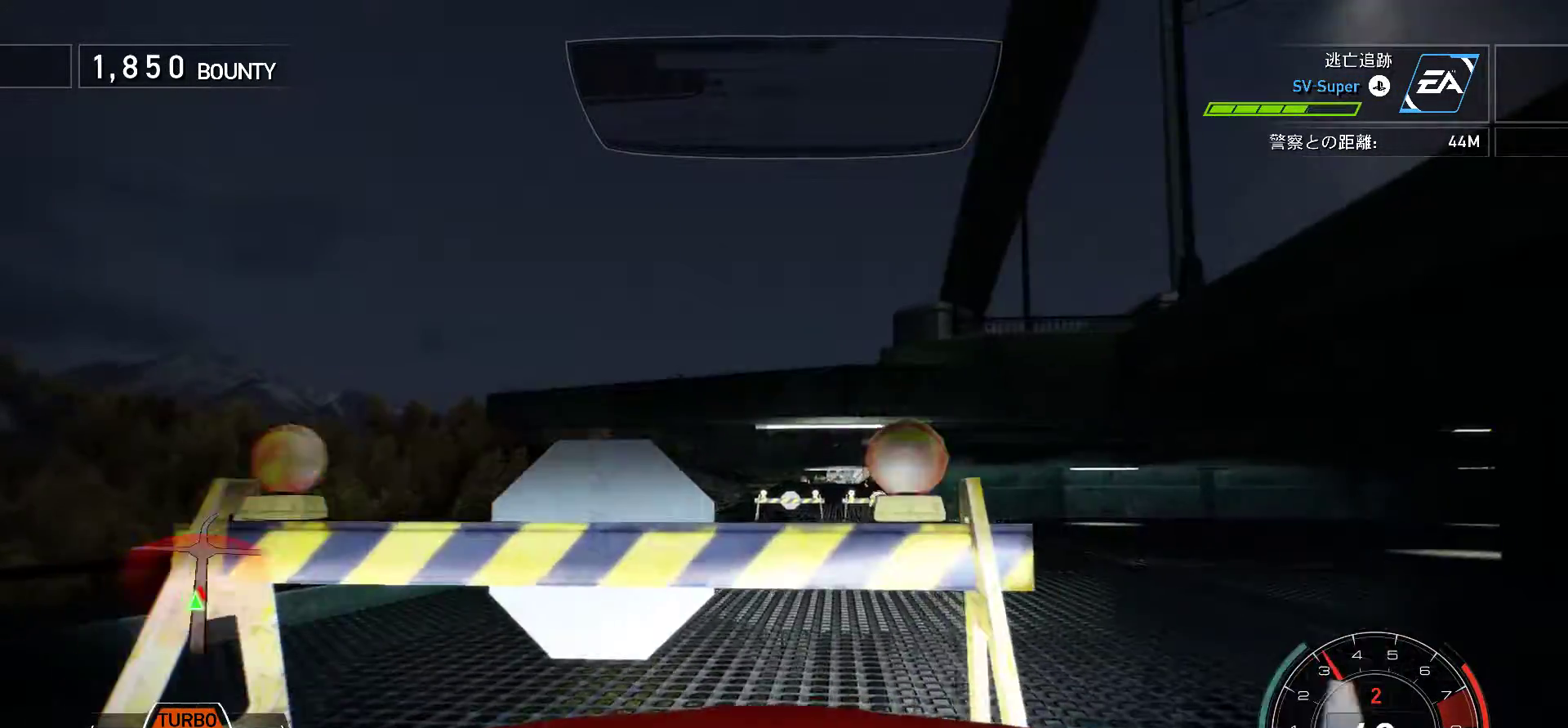
{"keys": ["k"], "events": [[100, "k", "down"], [150, "k", "up"], [283, "k", "down"], [333, "k", "up"], [450, "k", "down"]]}
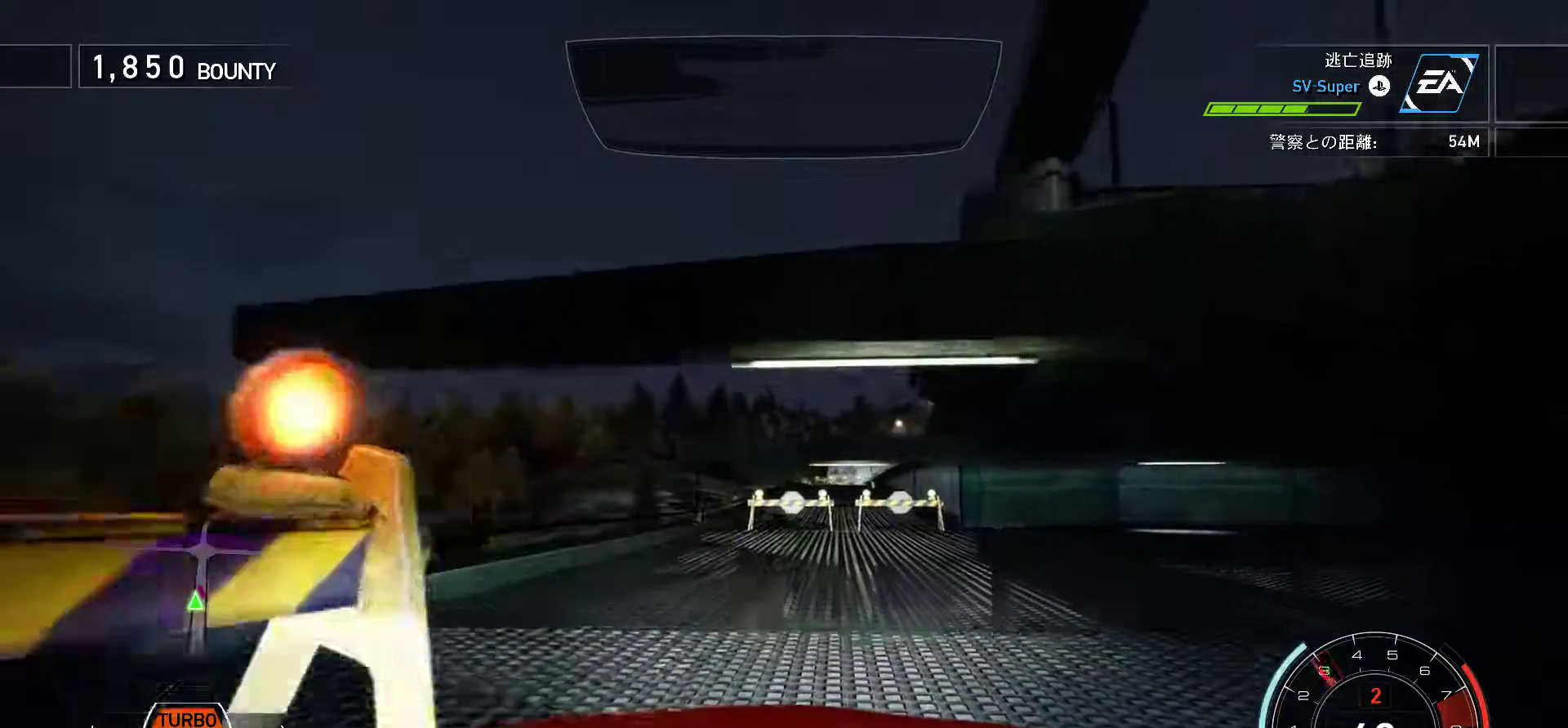
{"keys": ["f", "k"], "events": [[33, "k", "up"], [133, "k", "down"], [200, "k", "up"], [317, "k", "down"], [367, "k", "up"], [483, "f", "down"], [483, "k", "down"]]}
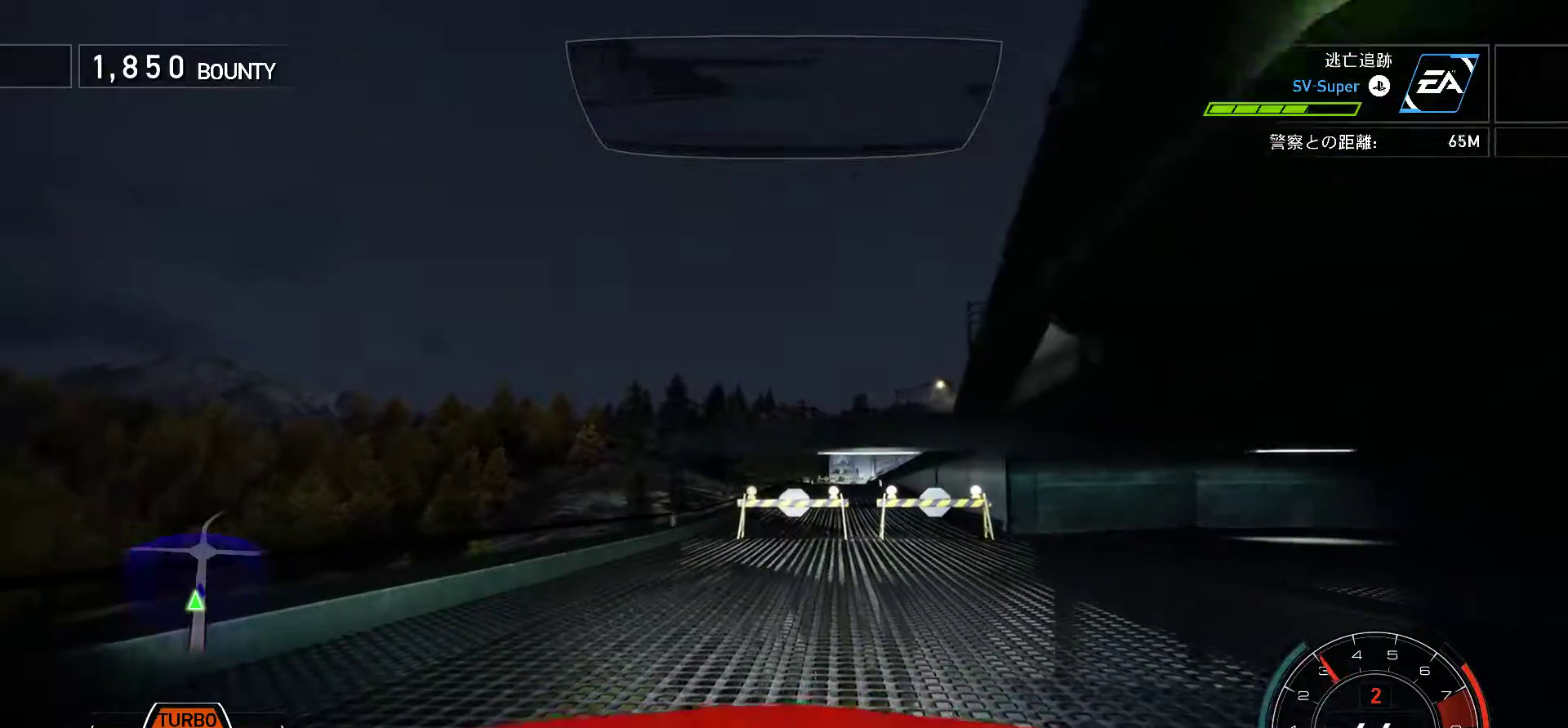
{"keys": ["f", "k"], "events": [[67, "k", "up"], [183, "k", "down"], [267, "k", "up"], [350, "k", "down"]]}
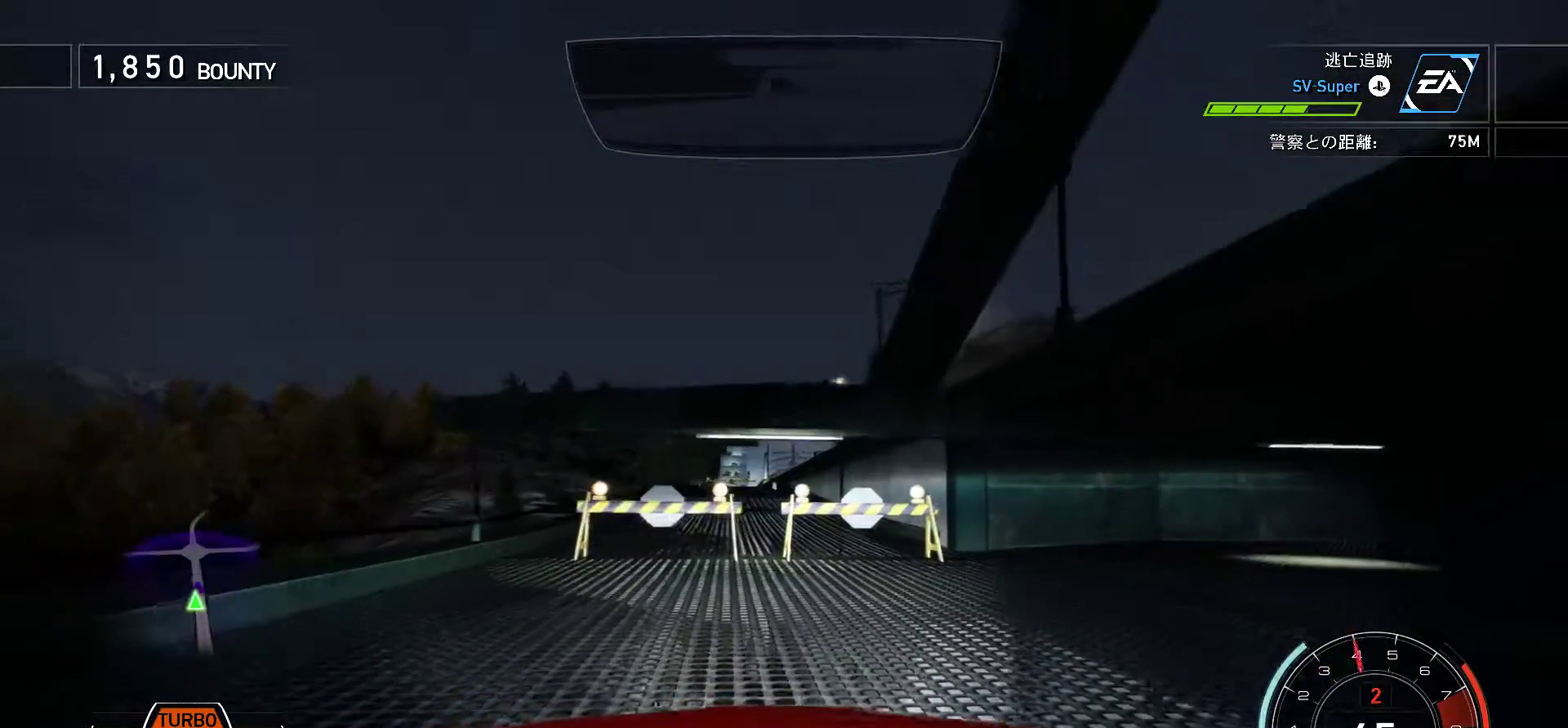
{"keys": ["k"], "events": [[167, "k", "up"], [300, "k", "down"], [367, "k", "up"], [383, "f", "up"], [500, "k", "down"]]}
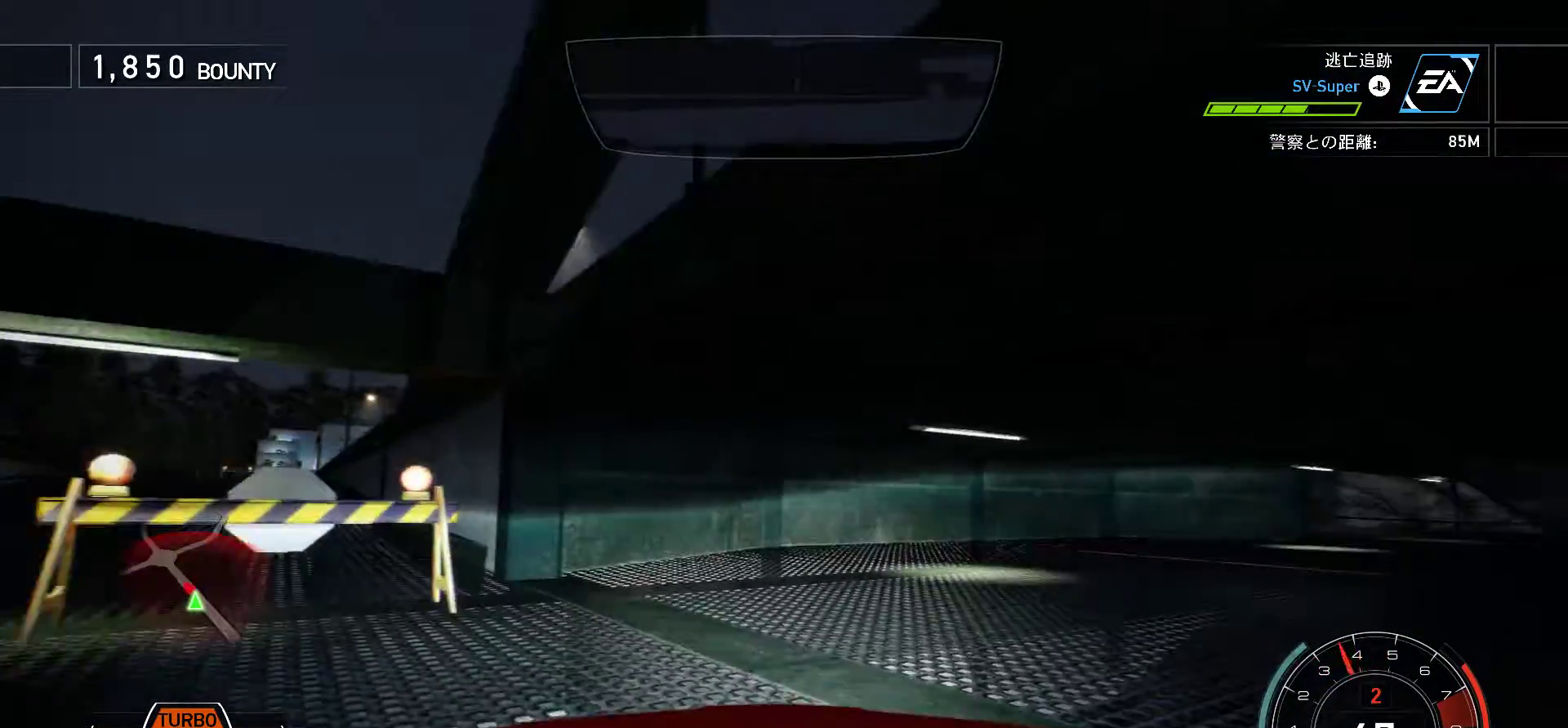
{"keys": [], "events": [[83, "k", "up"], [200, "k", "down"], [200, "s", "down"], [283, "k", "up"], [283, "s", "up"], [417, "k", "down"], [483, "k", "up"]]}
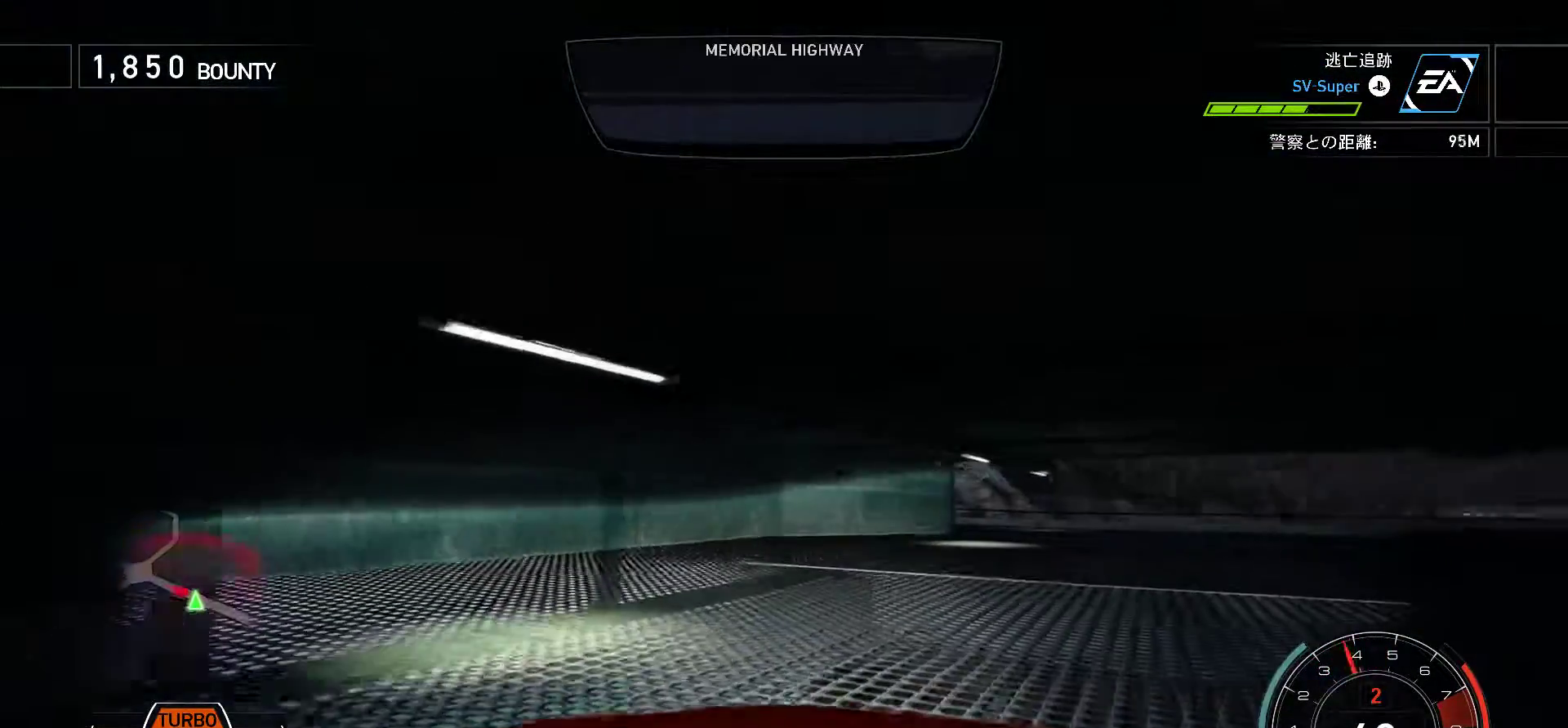
{"keys": ["k"], "events": [[67, "f", "down"], [167, "k", "down"], [217, "k", "up"], [267, "f", "up"], [317, "k", "down"], [450, "k", "up"], [483, "k", "down"]]}
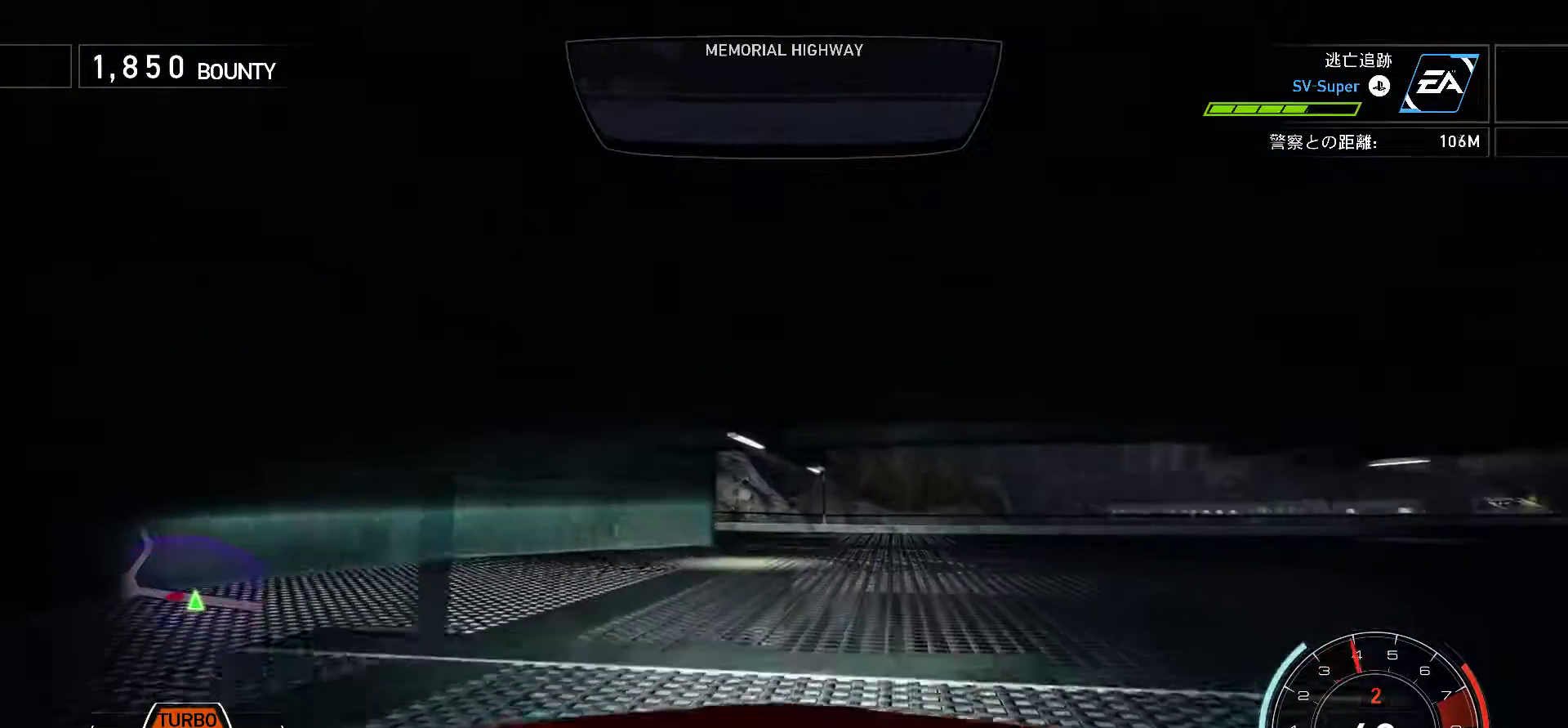
{"keys": ["k", "s"], "events": [[17, "s", "down"], [133, "s", "up"], [483, "s", "down"]]}
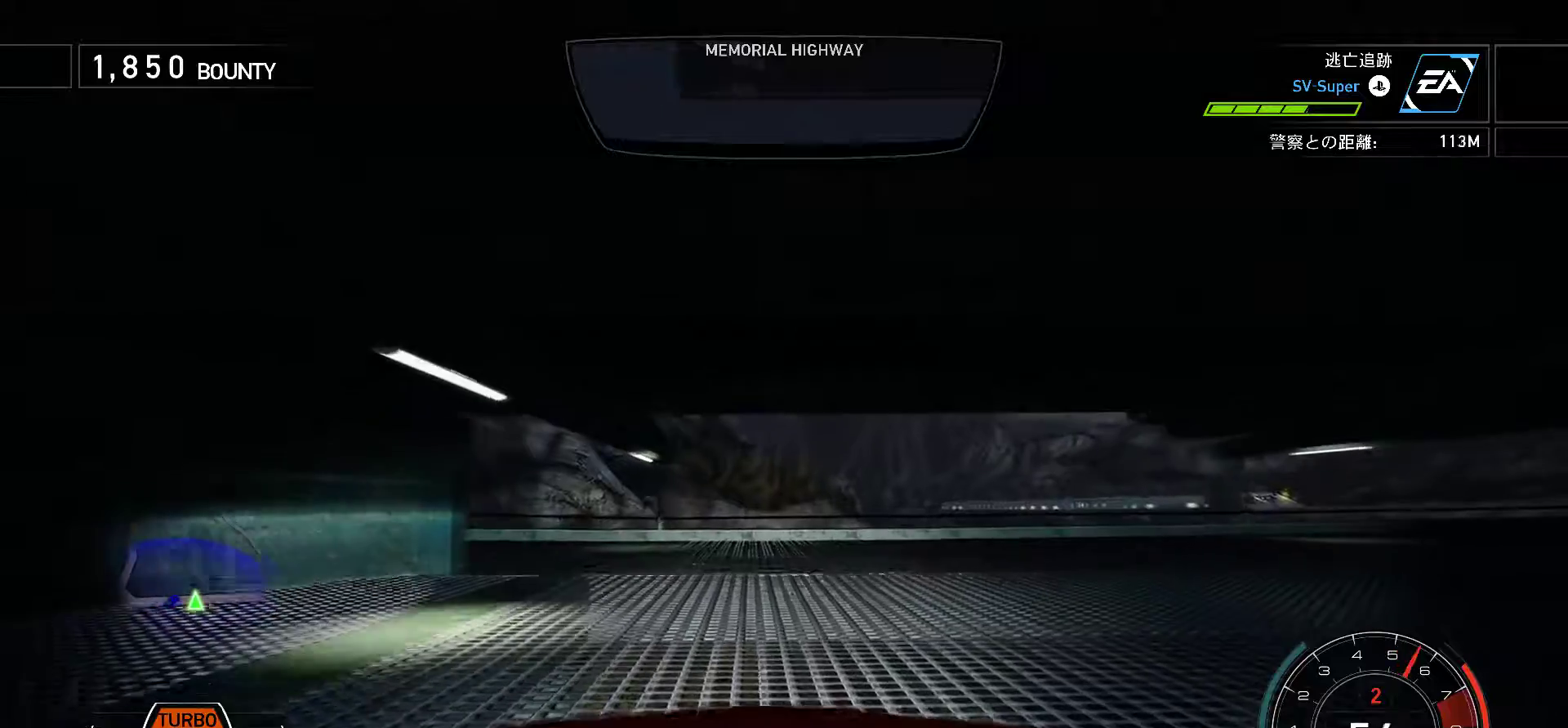
{"keys": ["s"], "events": [[233, "k", "up"]]}
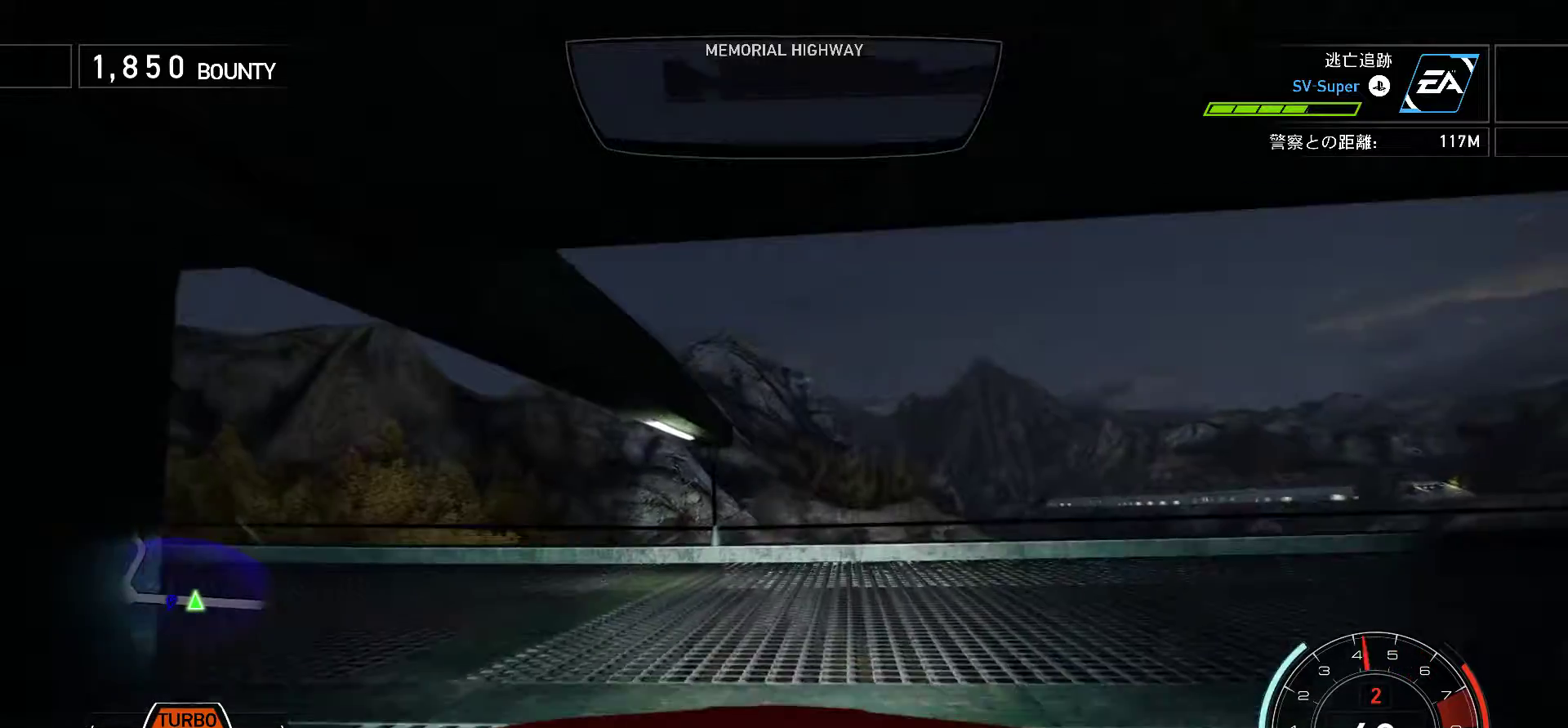
{"keys": ["k", "s"], "events": [[183, "k", "down"]]}
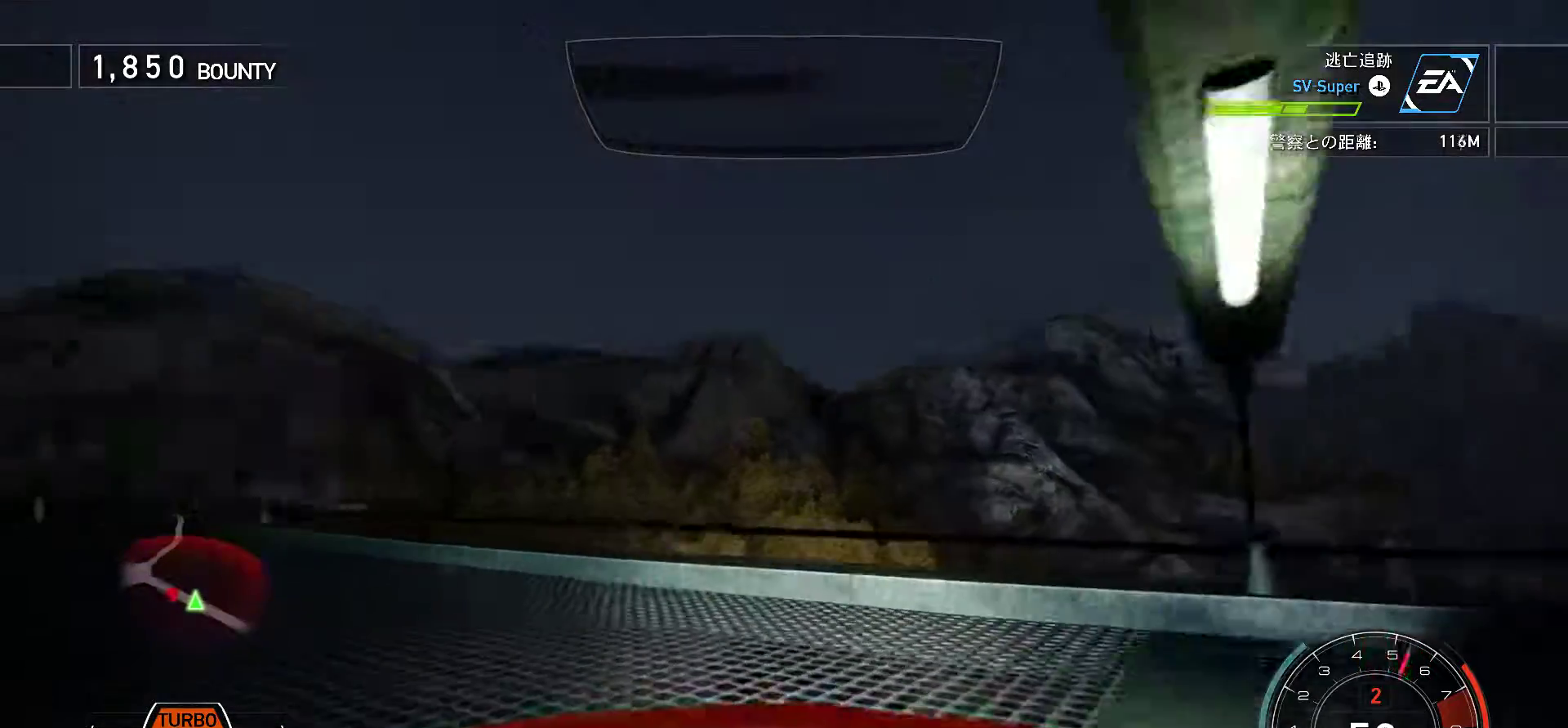
{"keys": ["k"], "events": [[300, "s", "up"]]}
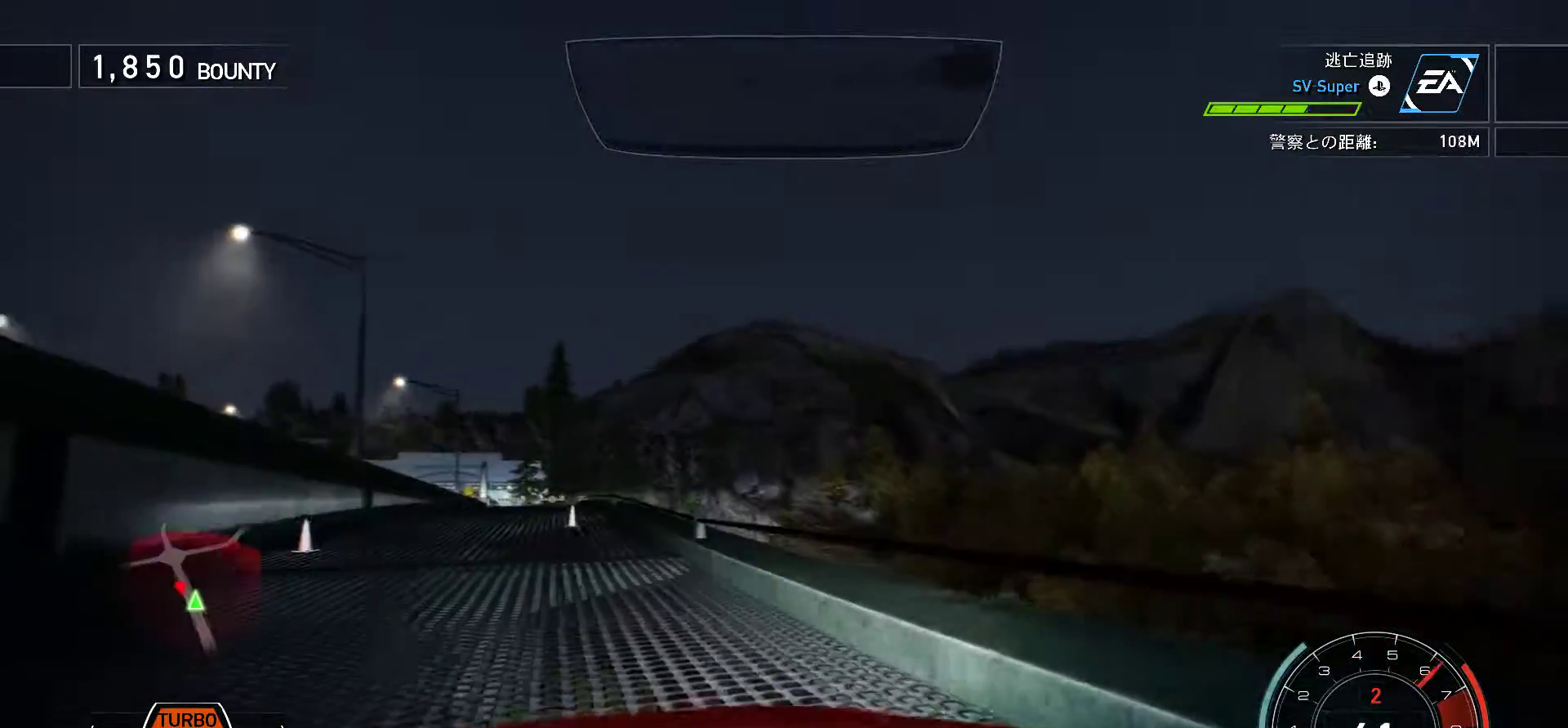
{"keys": ["f", "k", "space"], "events": [[67, "f", "down"], [83, "space", "down"]]}
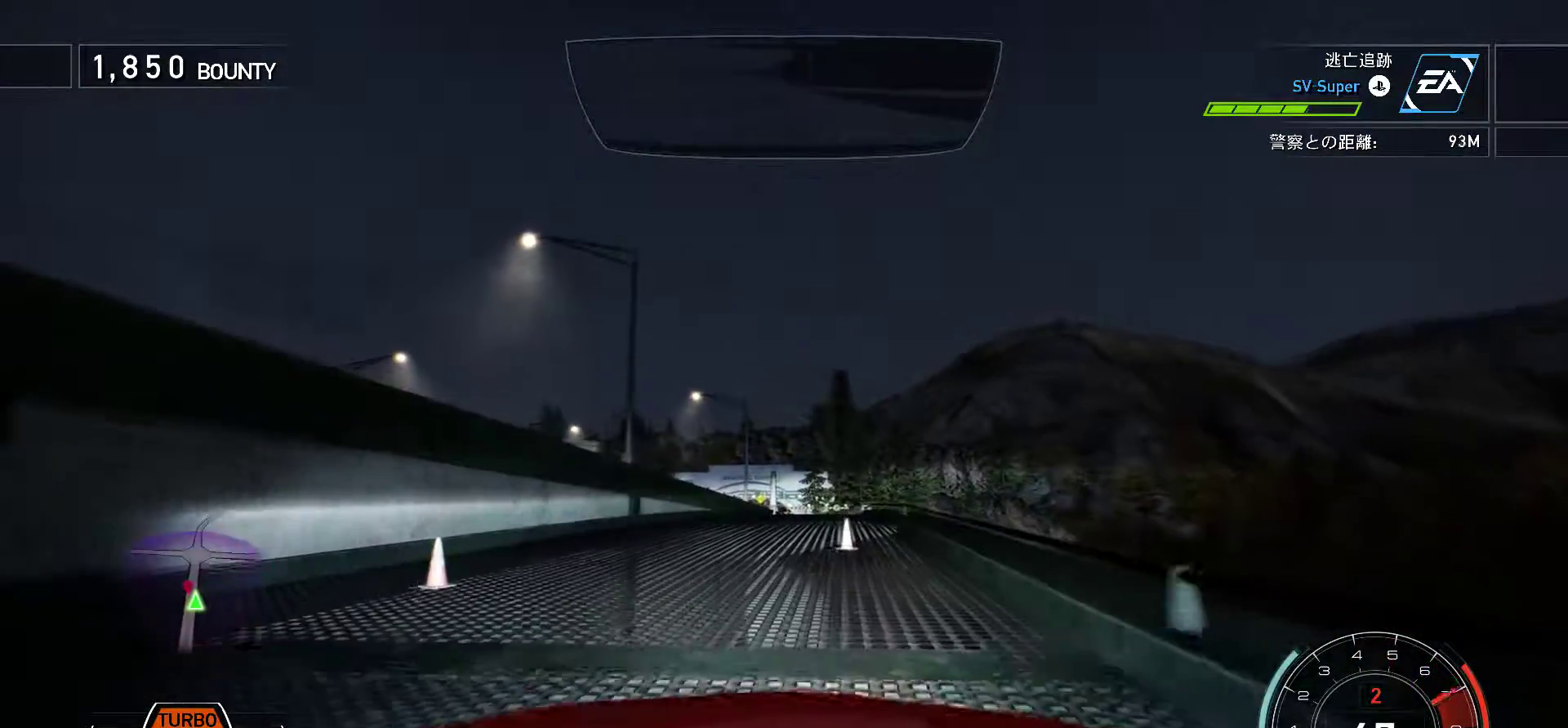
{"keys": ["f", "k", "space"], "events": [[17, "f", "up"], [150, "s", "down"], [267, "s", "up"], [500, "f", "down"]]}
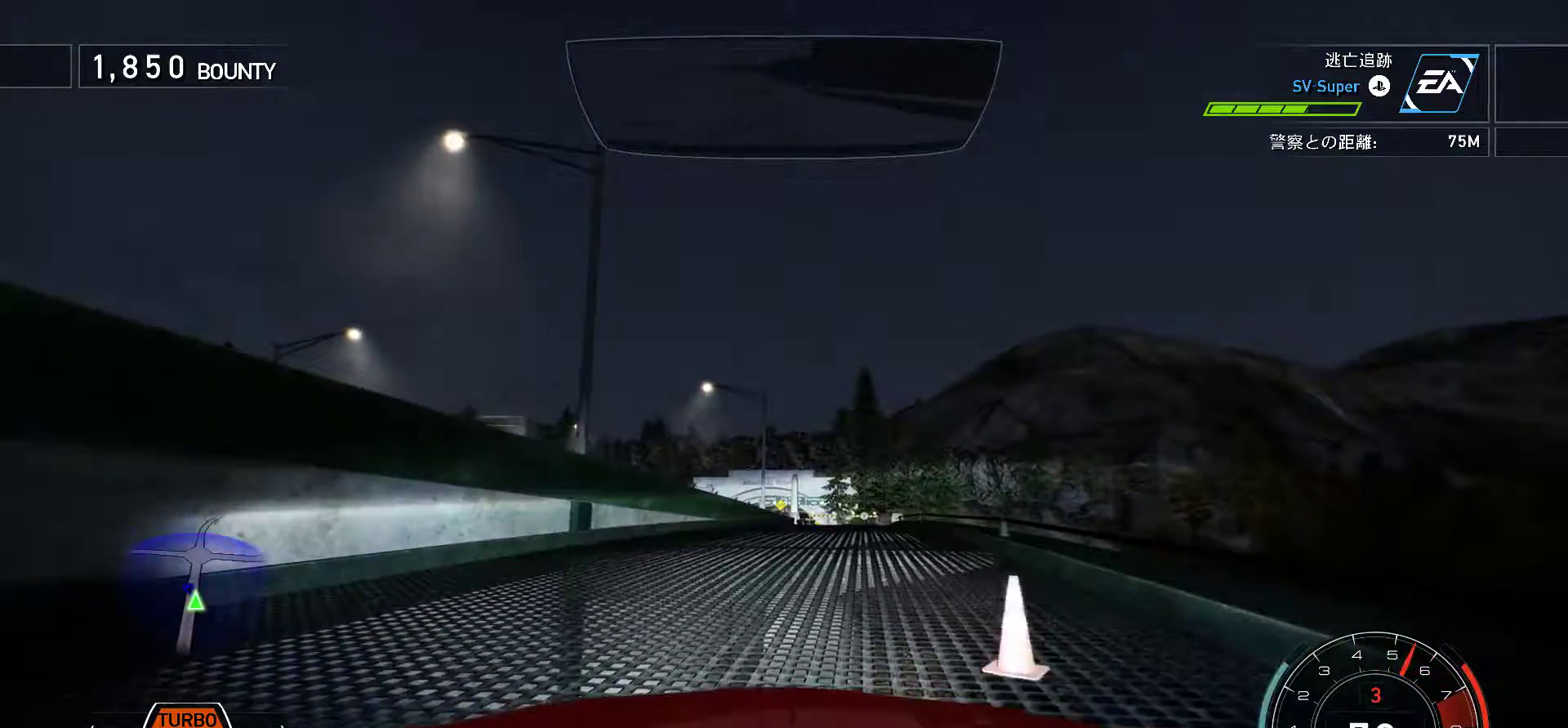
{"keys": ["k", "space"], "events": [[133, "f", "up"], [383, "f", "down"], [500, "f", "up"]]}
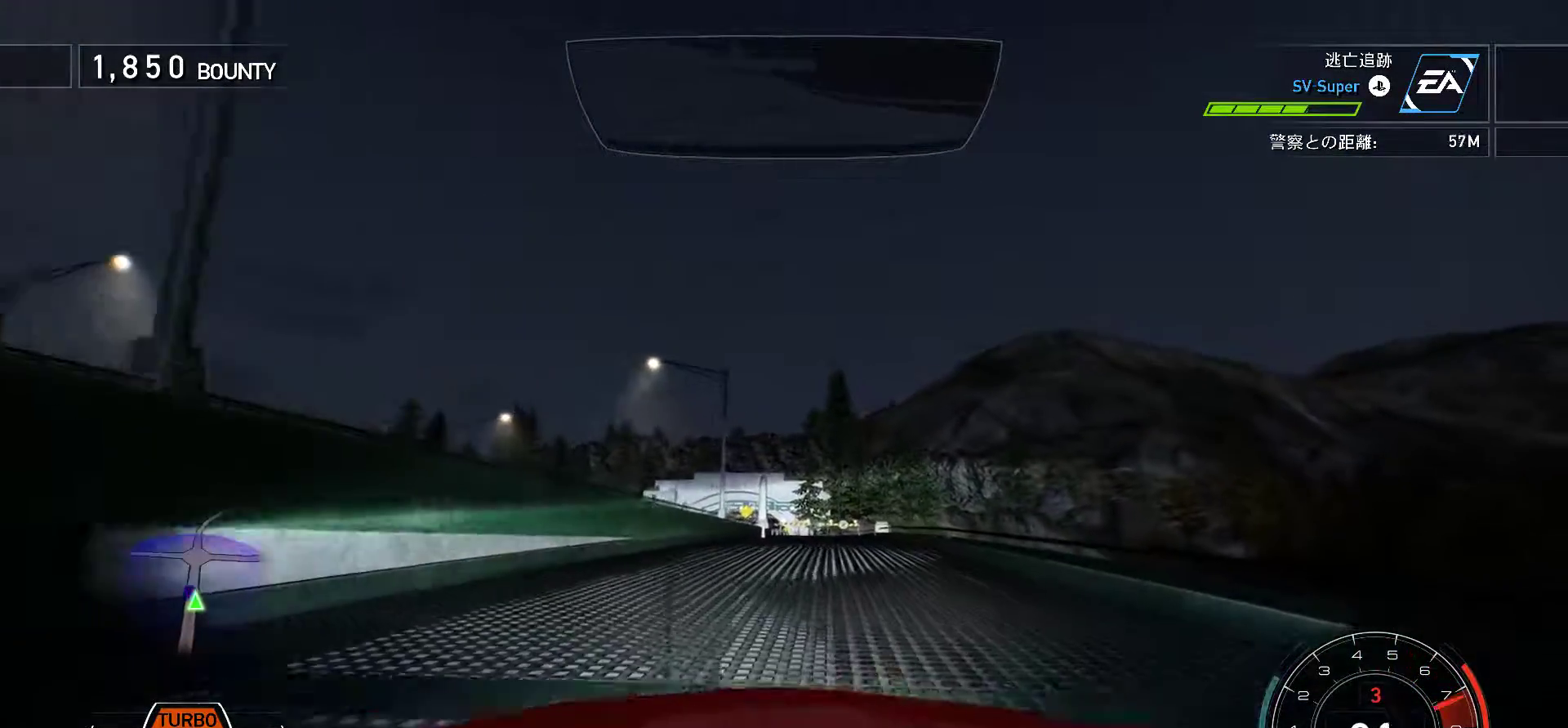
{"keys": ["k", "space"], "events": []}
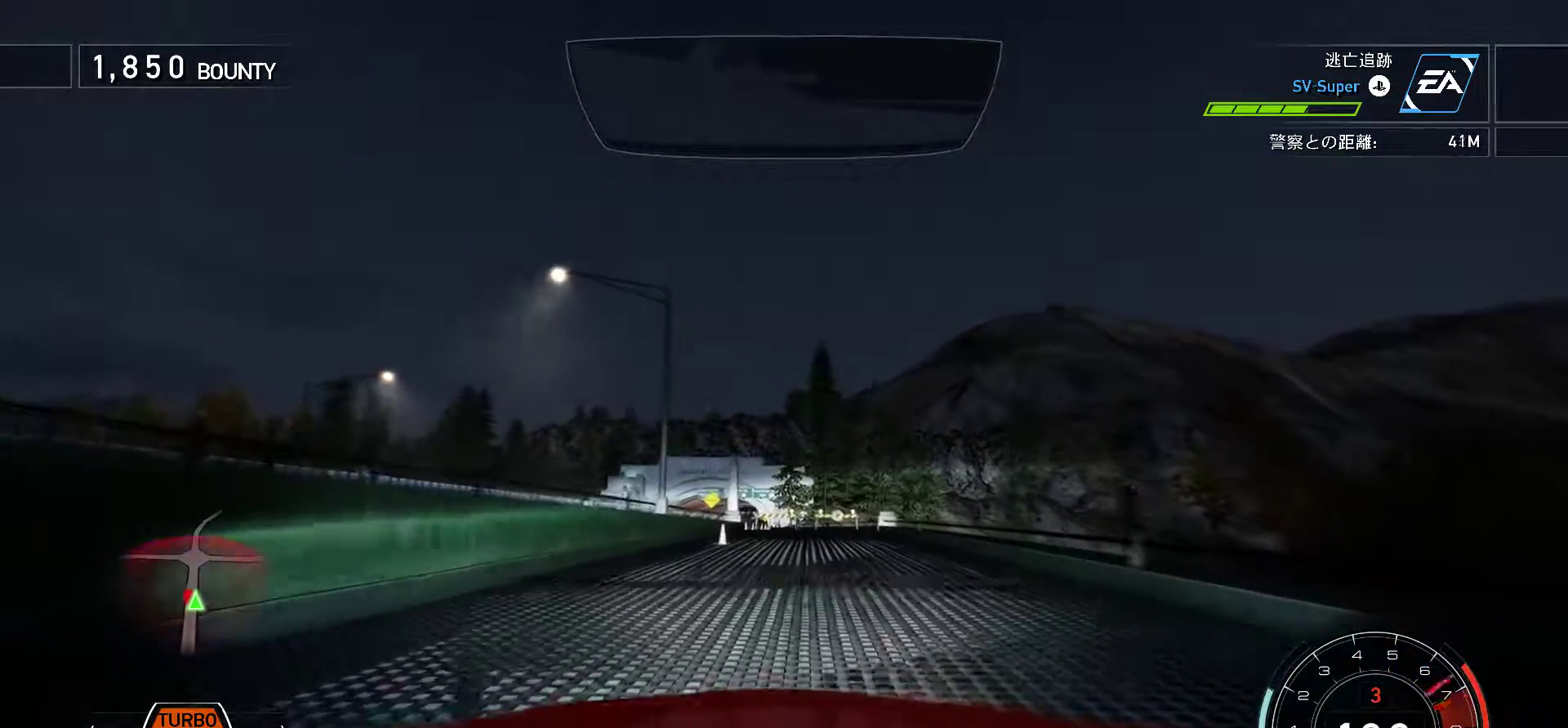
{"keys": ["k", "space"], "events": [[167, "f", "down"], [317, "f", "up"]]}
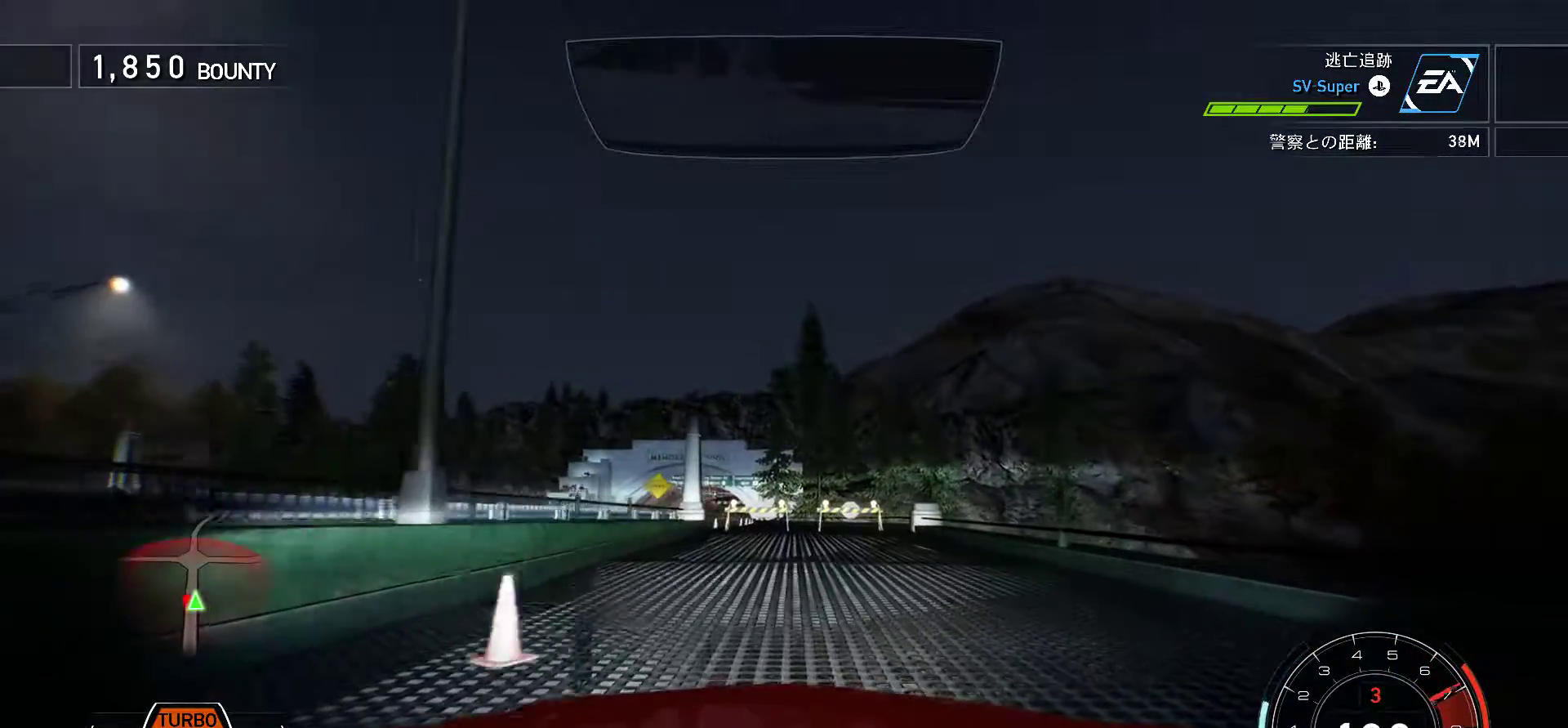
{"keys": ["k", "s", "space"], "events": [[450, "s", "down"]]}
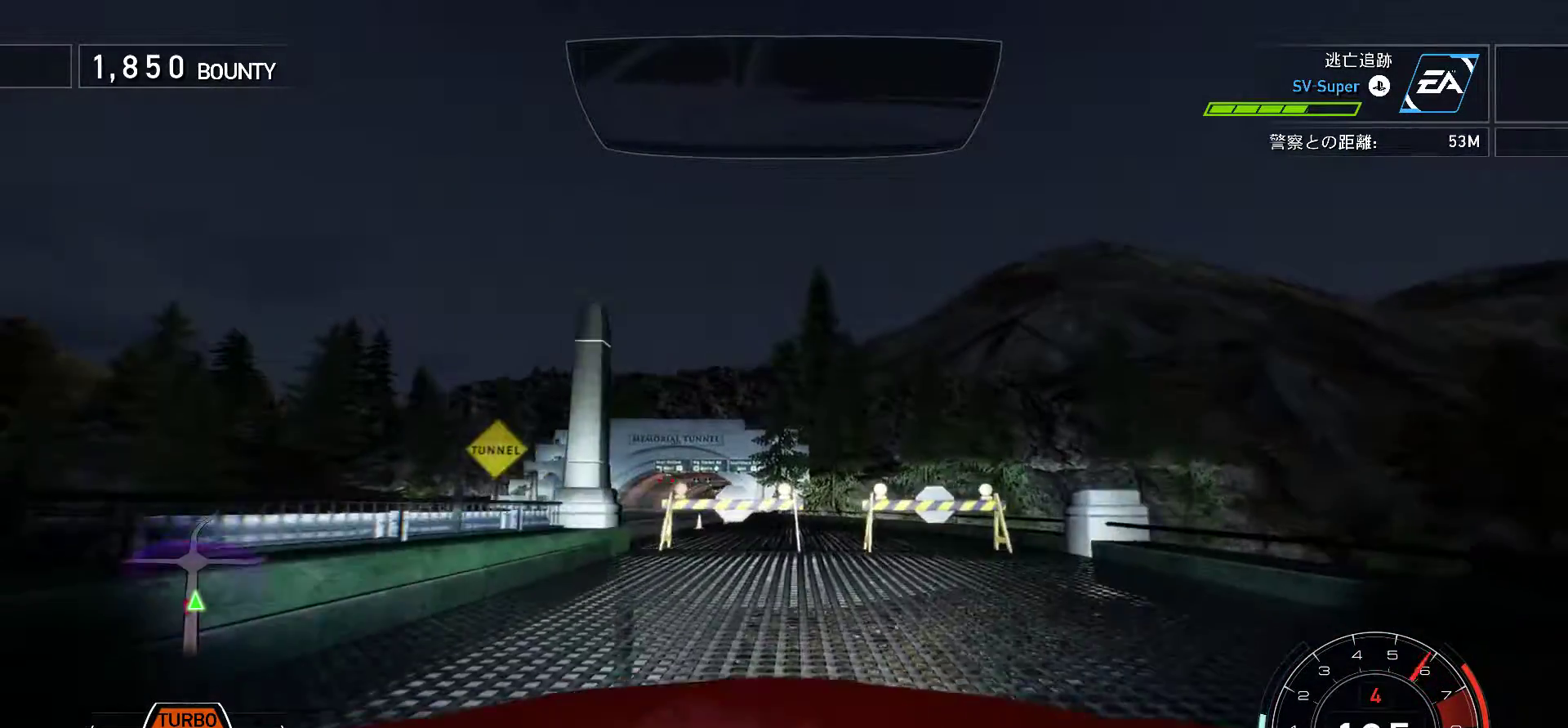
{"keys": ["k", "space"], "events": [[283, "s", "up"]]}
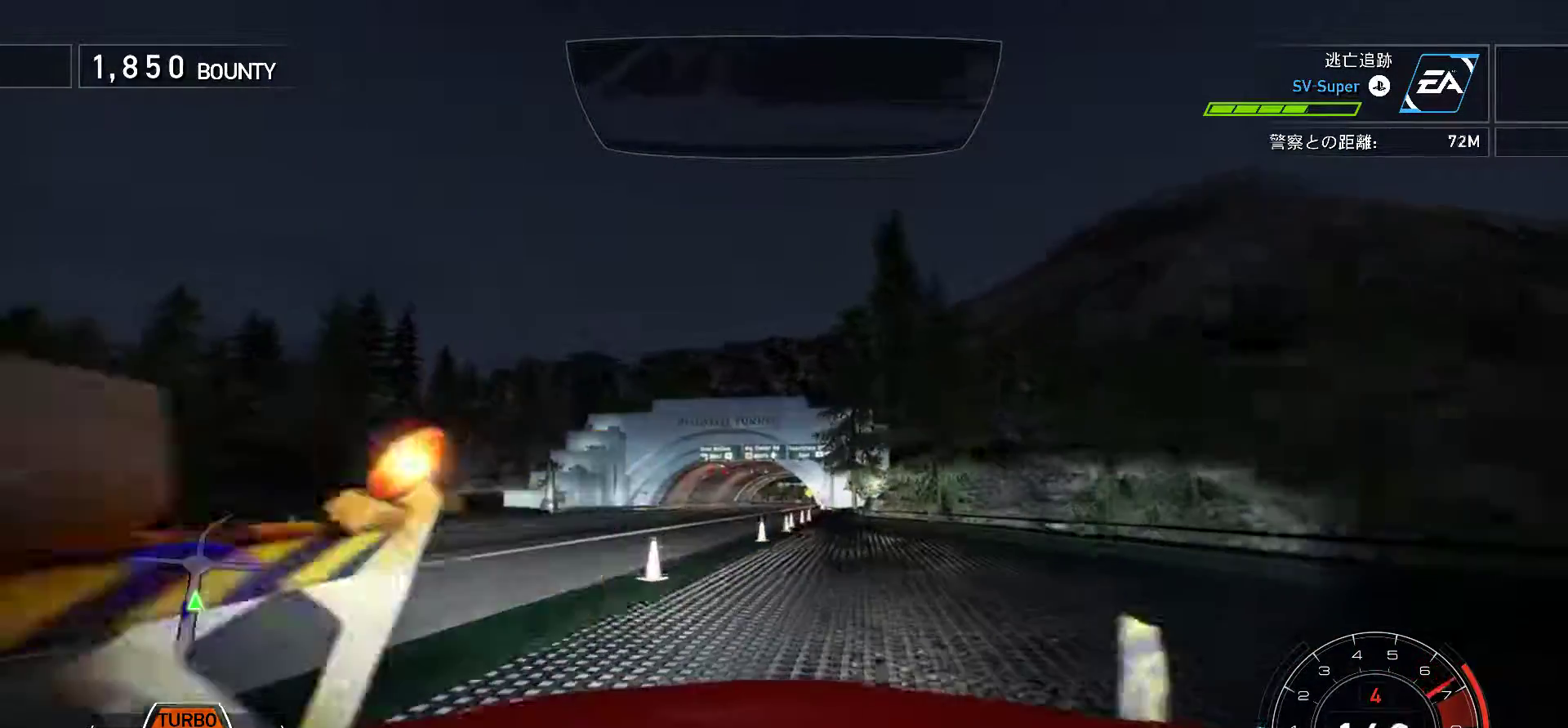
{"keys": ["k", "space"], "events": [[317, "s", "down"], [450, "s", "up"]]}
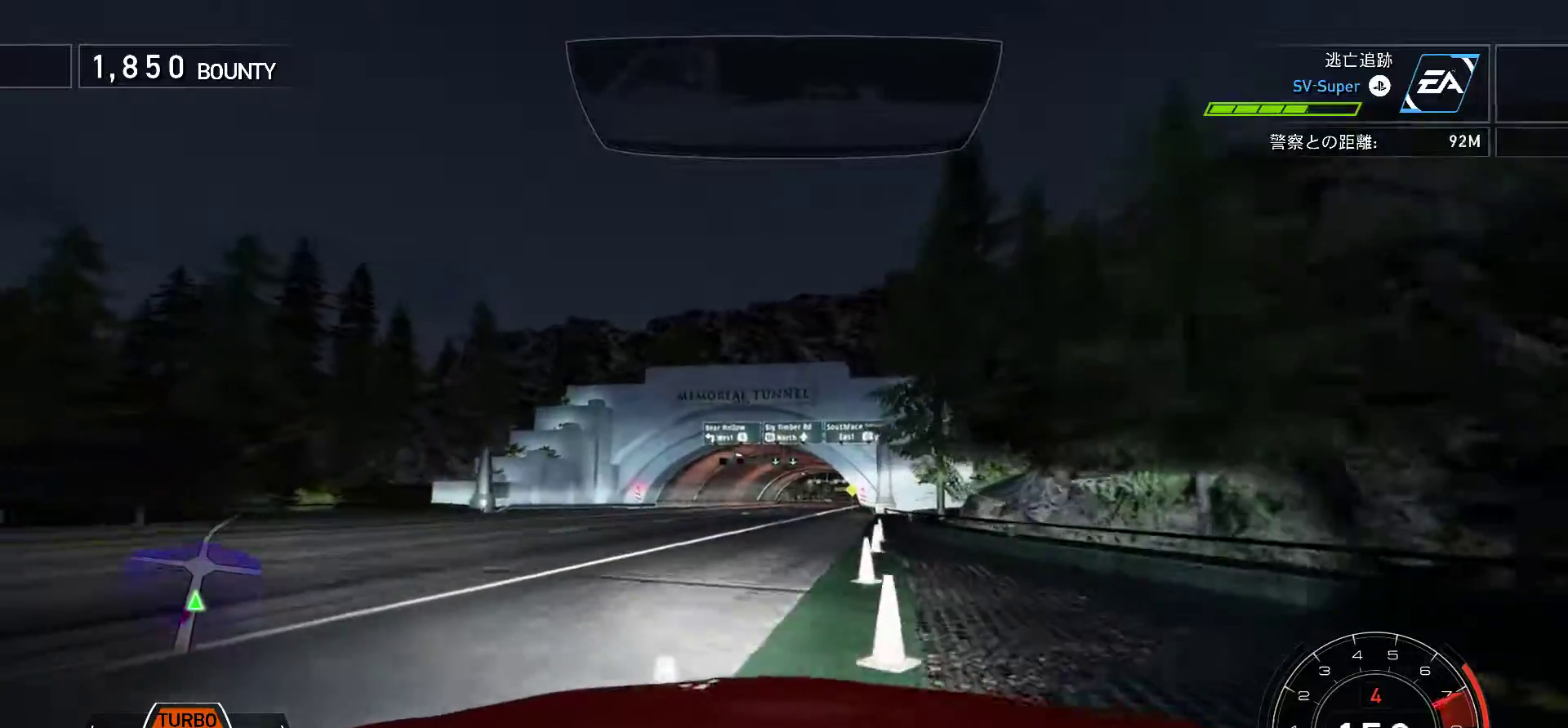
{"keys": ["f", "k", "space"], "events": [[183, "f", "down"], [300, "f", "up"], [500, "f", "down"]]}
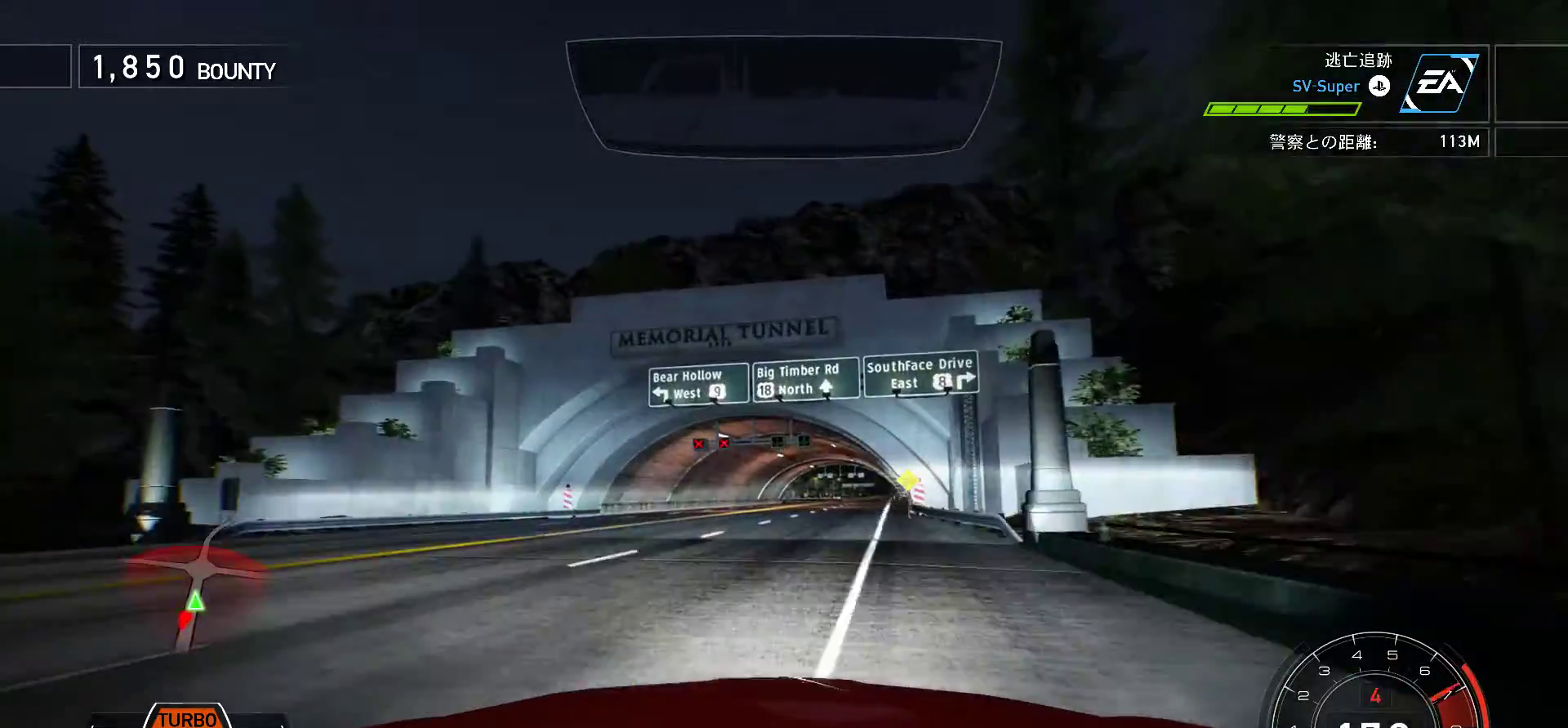
{"keys": ["f", "k", "space"], "events": [[150, "f", "up"], [350, "f", "down"]]}
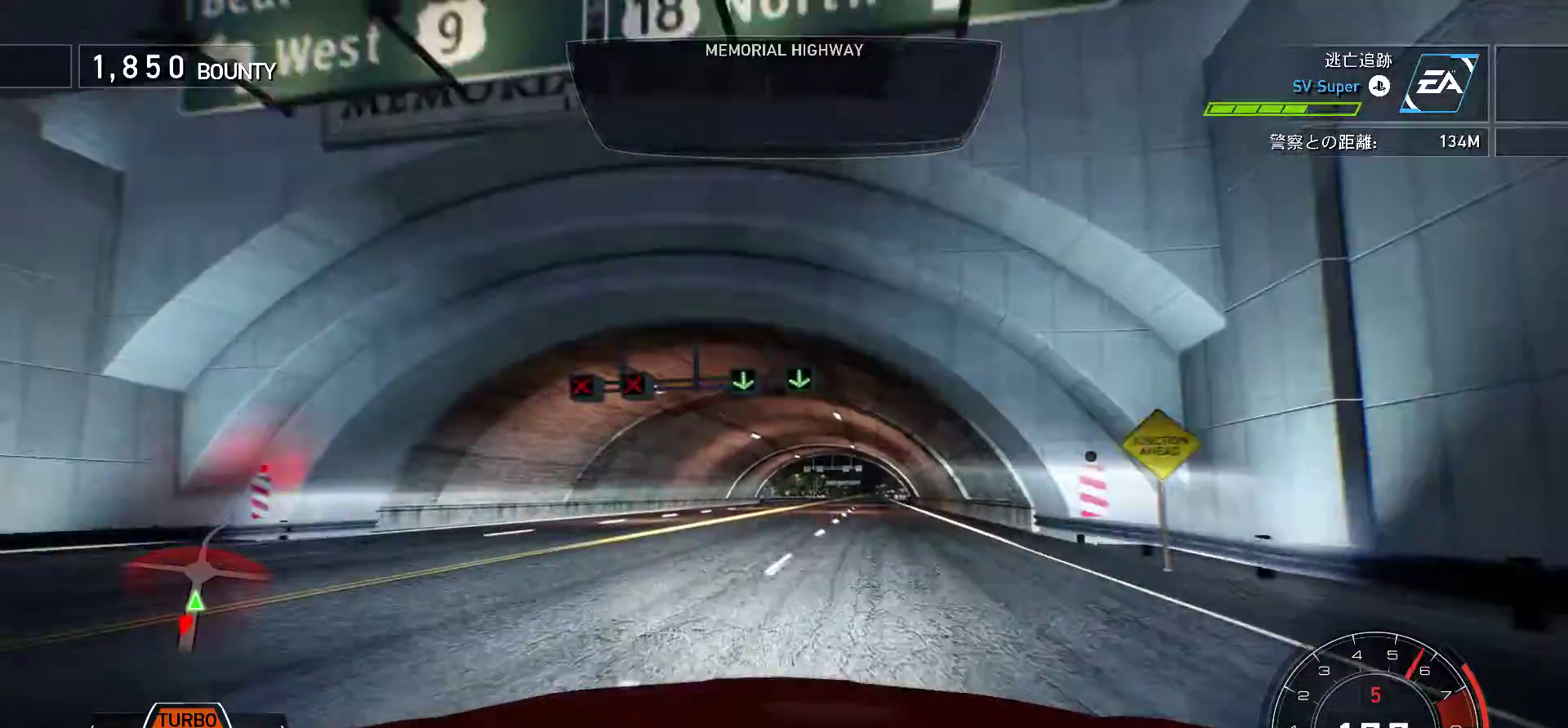
{"keys": ["f", "k", "space"], "events": [[17, "f", "up"], [233, "f", "down"]]}
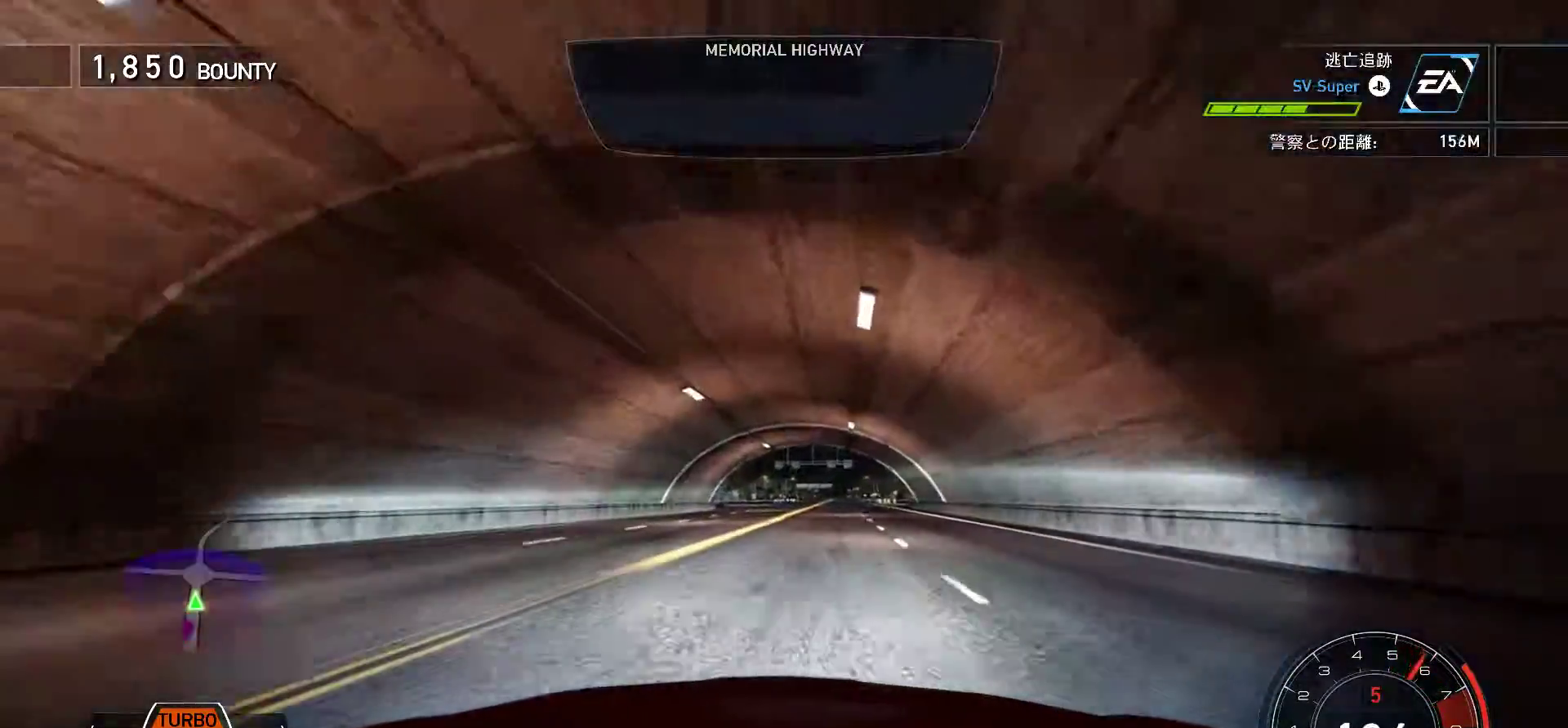
{"keys": ["k", "space"], "events": [[67, "f", "up"]]}
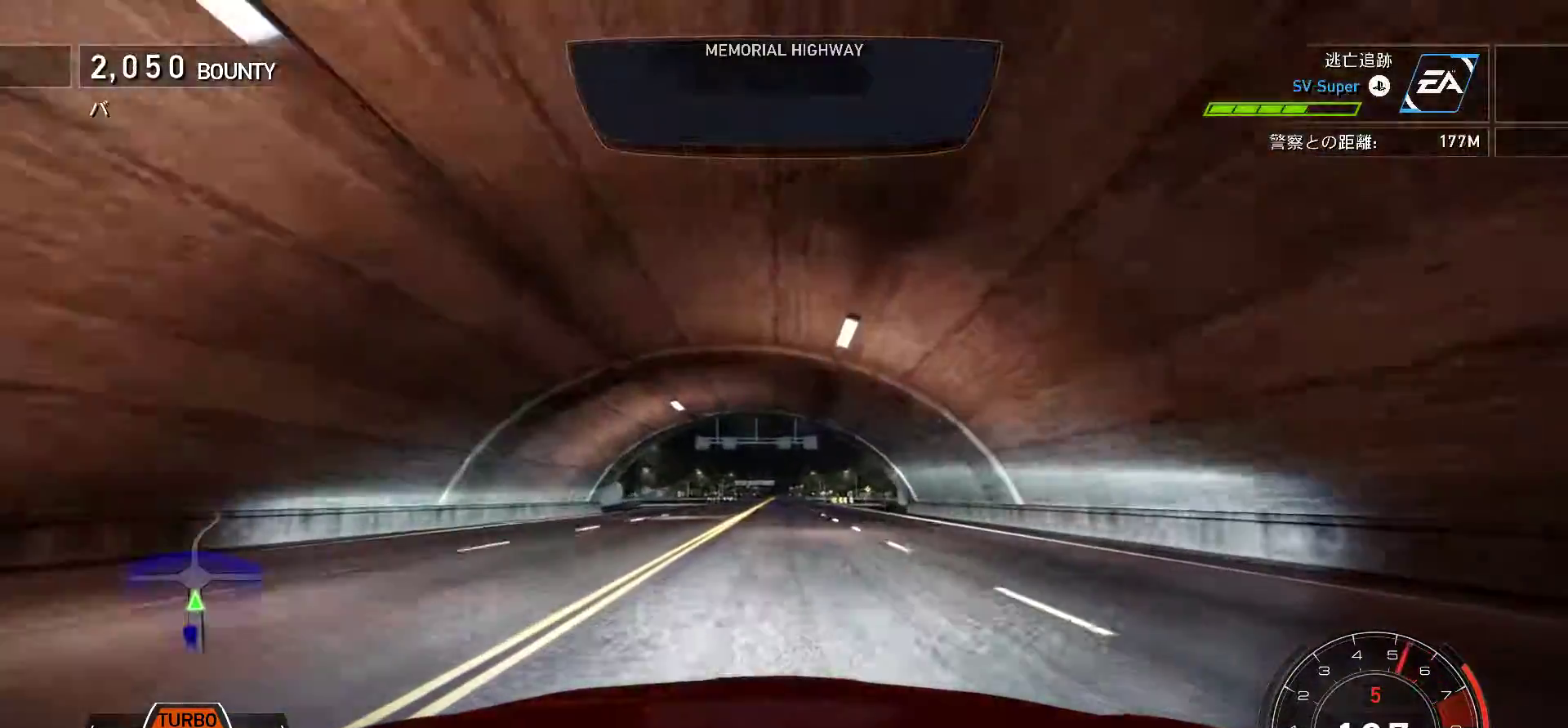
{"keys": ["f", "k", "space"], "events": [[400, "f", "down"]]}
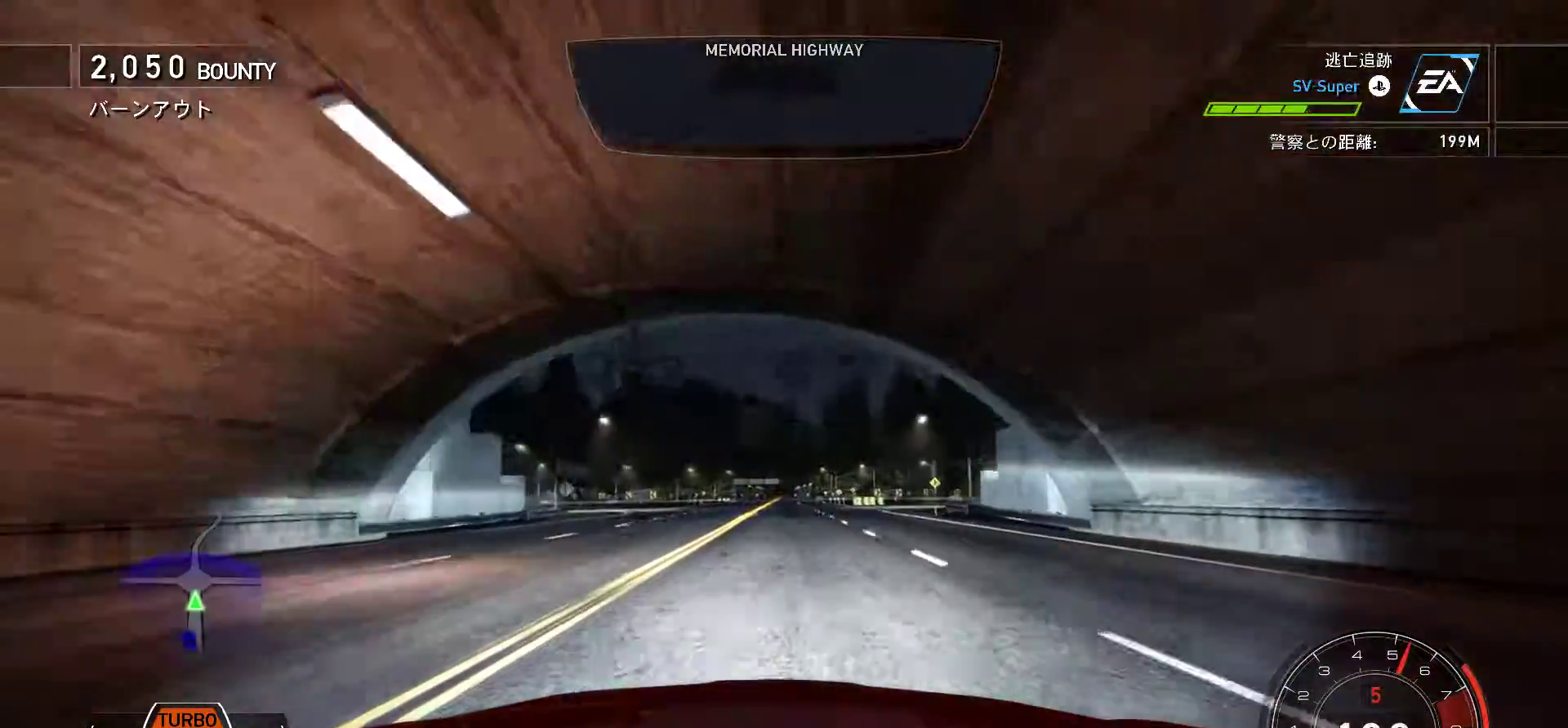
{"keys": ["f", "k"], "events": [[17, "f", "up"], [133, "f", "down"], [233, "k", "up"], [233, "space", "up"], [283, "k", "down"]]}
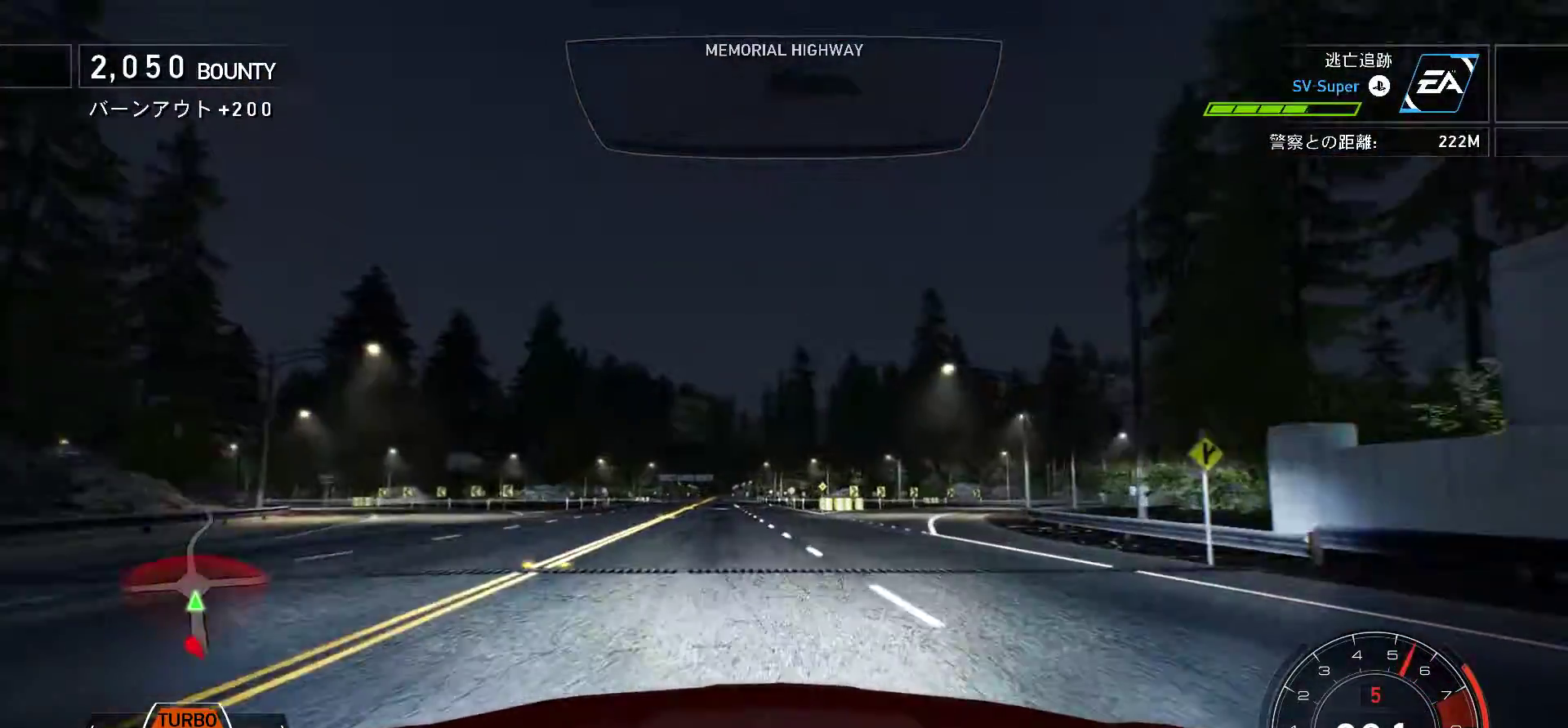
{"keys": ["f", "k"], "events": []}
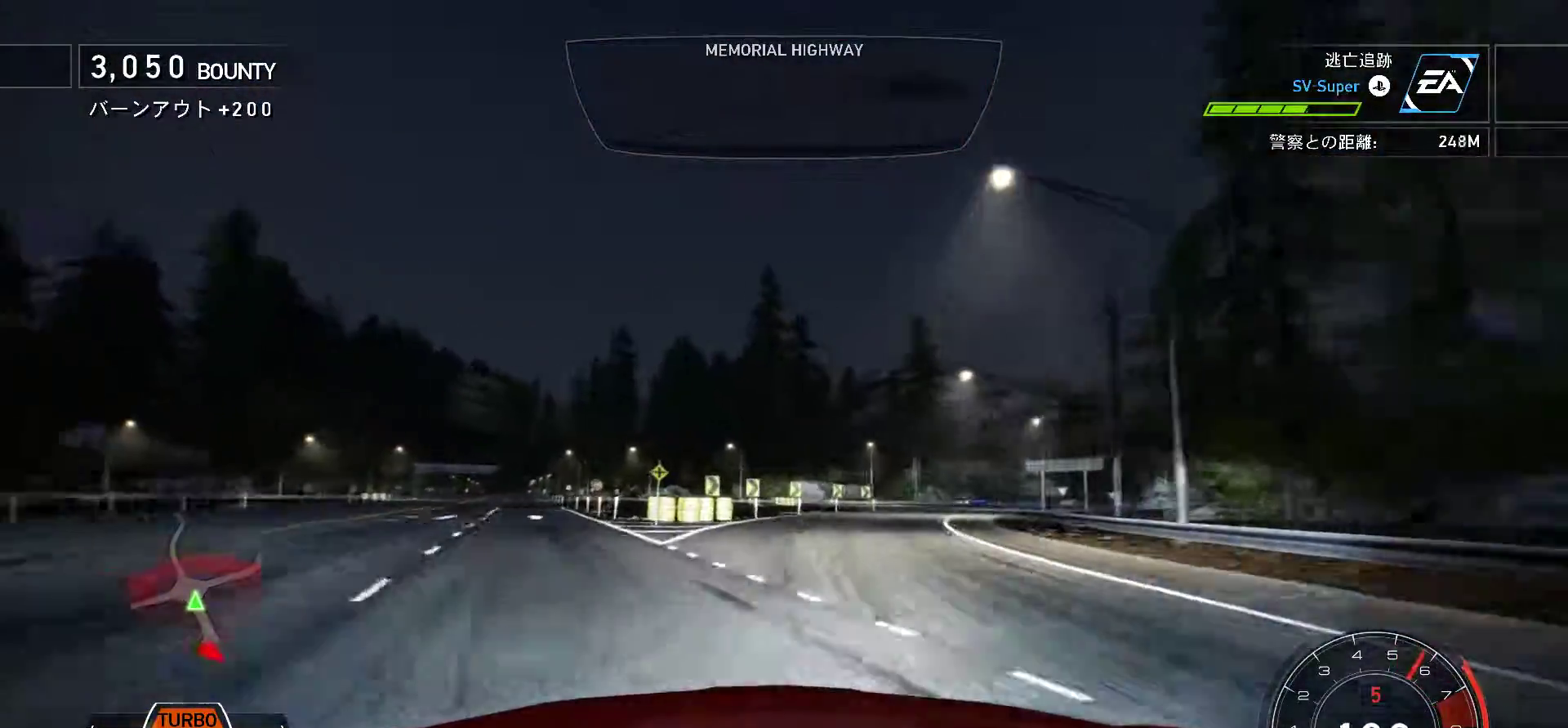
{"keys": ["f", "k"], "events": []}
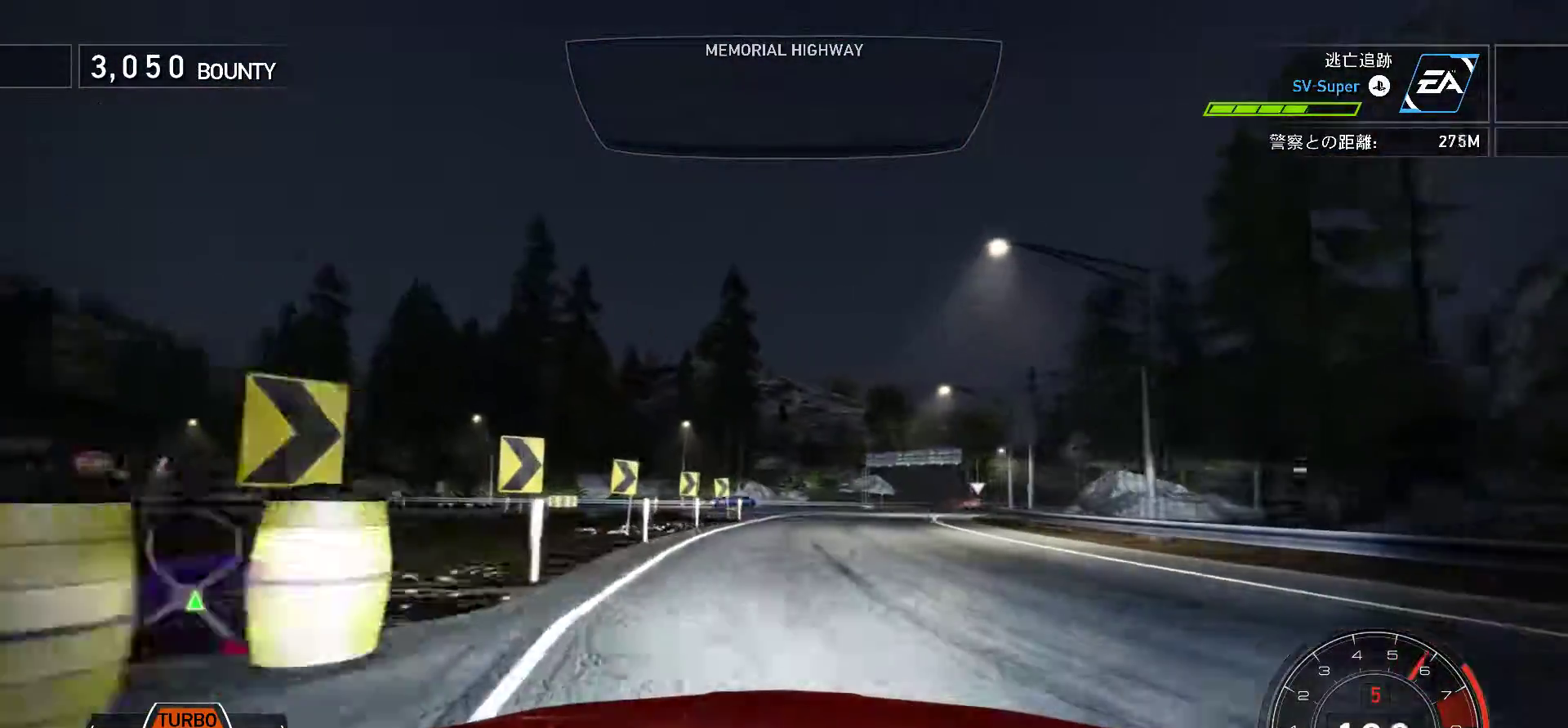
{"keys": ["k"], "events": [[433, "f", "up"]]}
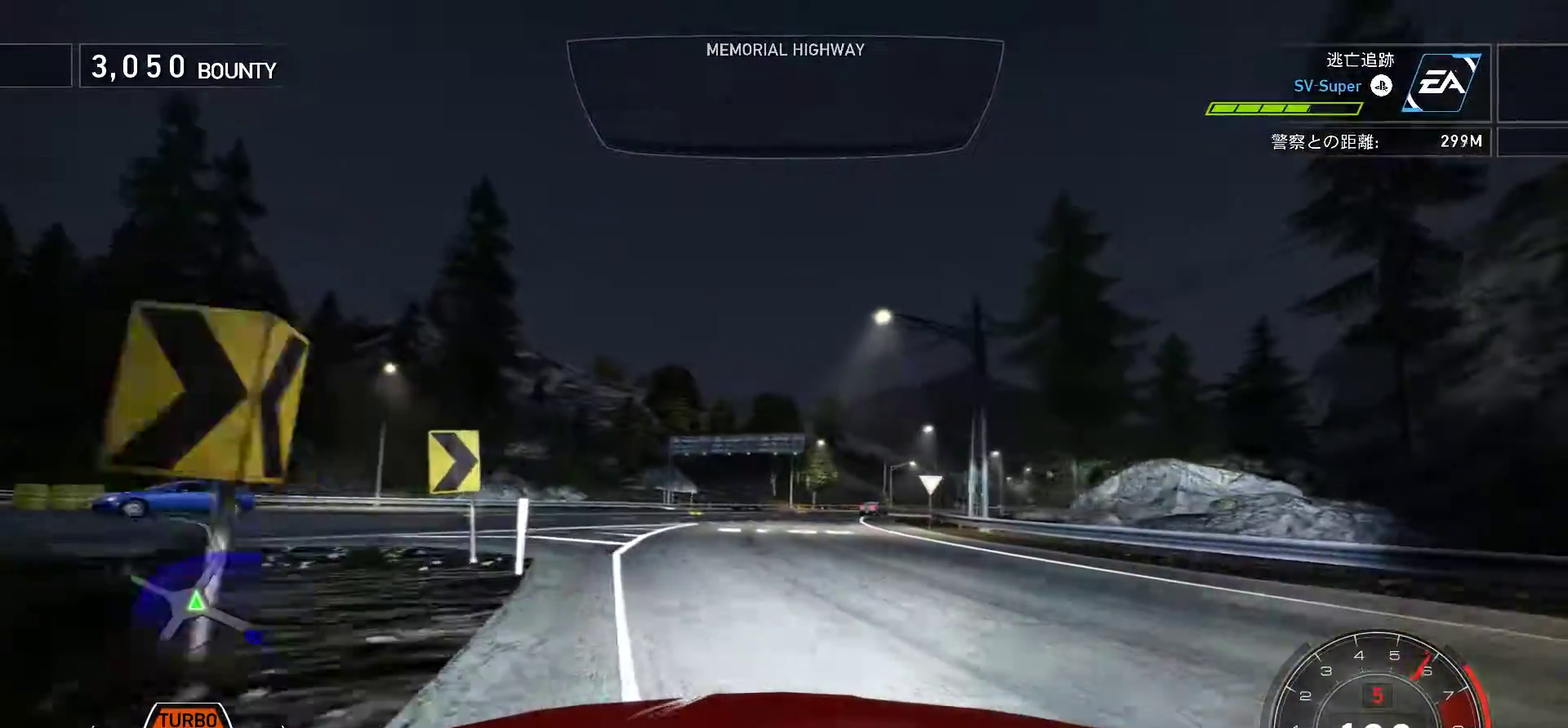
{"keys": ["k"], "events": []}